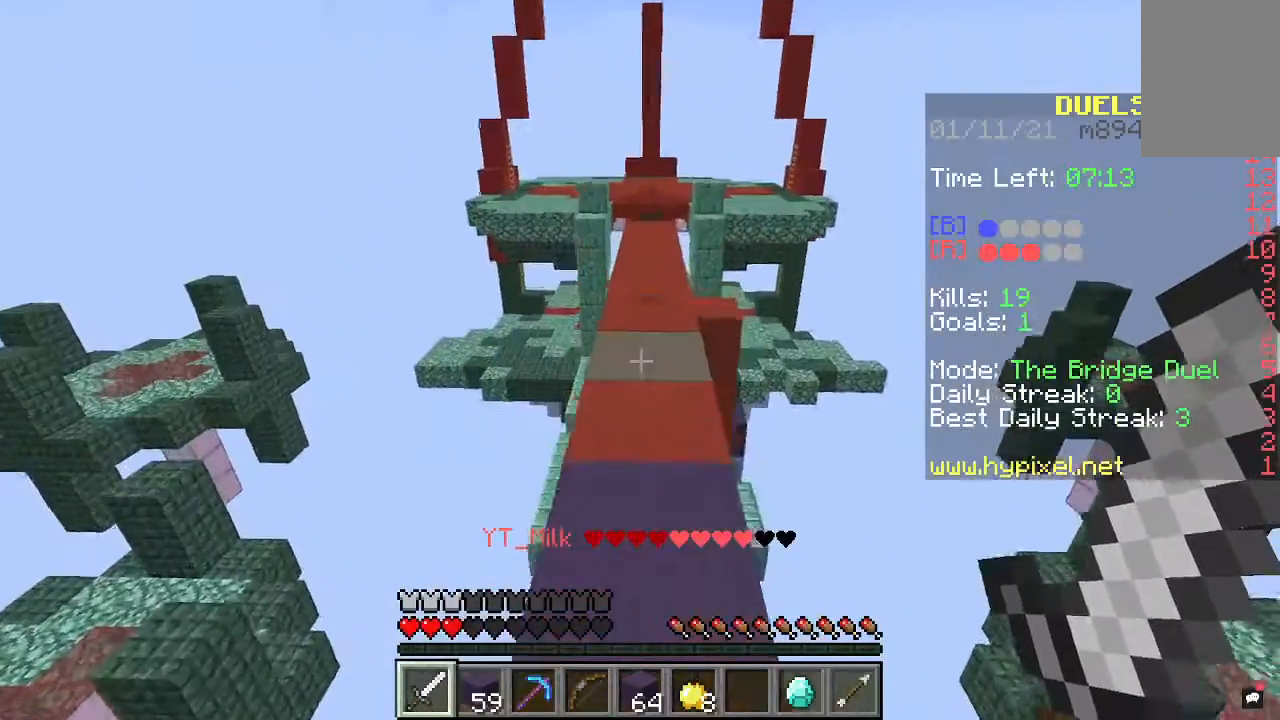
Gameplay with keyboard and mouse; each line is a JSON object with the keys and mouse buttons held at the frame after it. "events" lists presses ("down") and releases ("up") of "a", "d", "s", "space", "w", "mouse_left" and "mouse_right" between this image and that frame as [ms after this image, input, new state], when the widget could be followed in between. "mouse_left", "mouse_right" = the "left", "right" buttons of the "mouse" list. No other keys are recorded. Fast repeated clicks can show as one long hold. Mouse movement is not recorded.
{"keys": ["space", "w"], "mouse": [], "events": []}
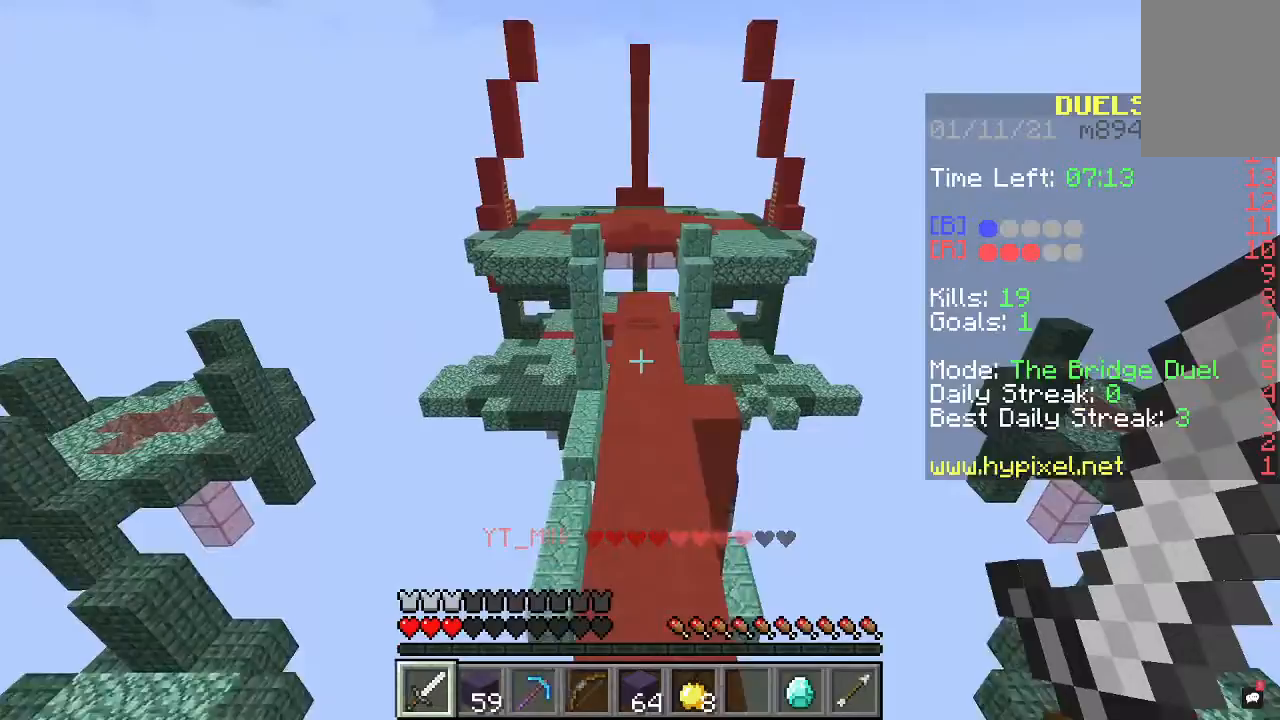
{"keys": ["space", "w"], "mouse": [], "events": []}
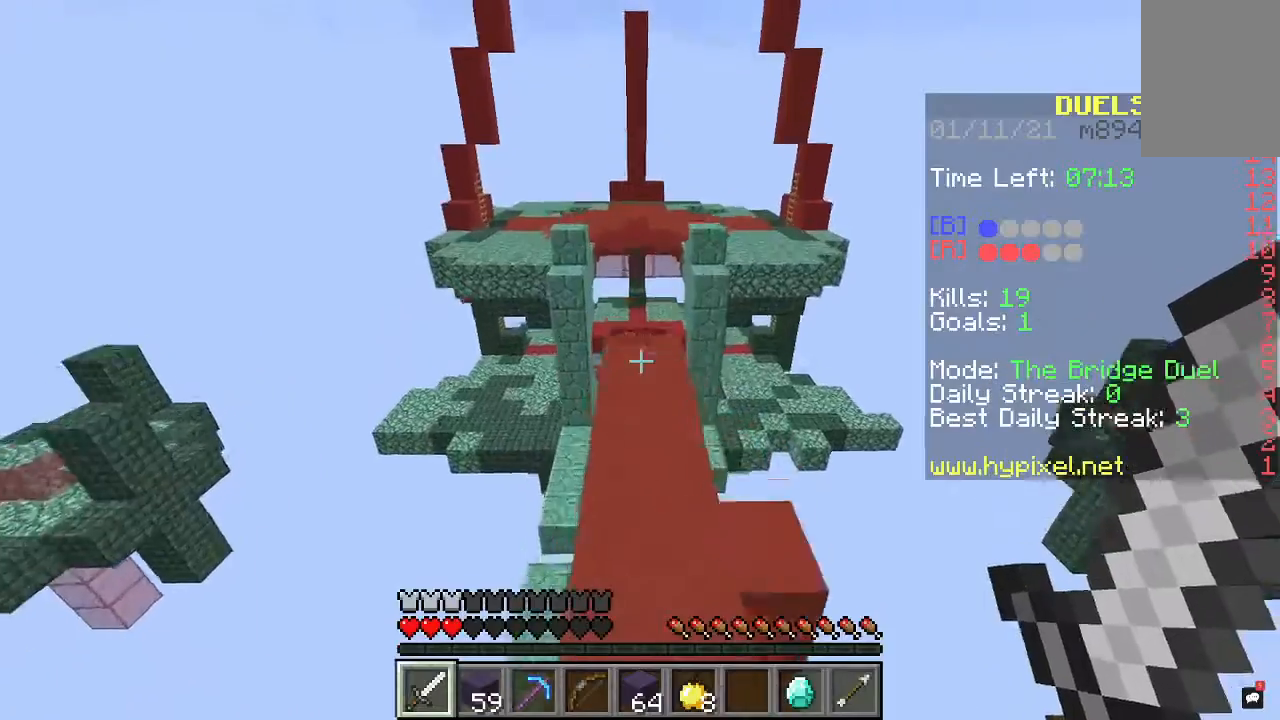
{"keys": ["space", "w"], "mouse": [], "events": []}
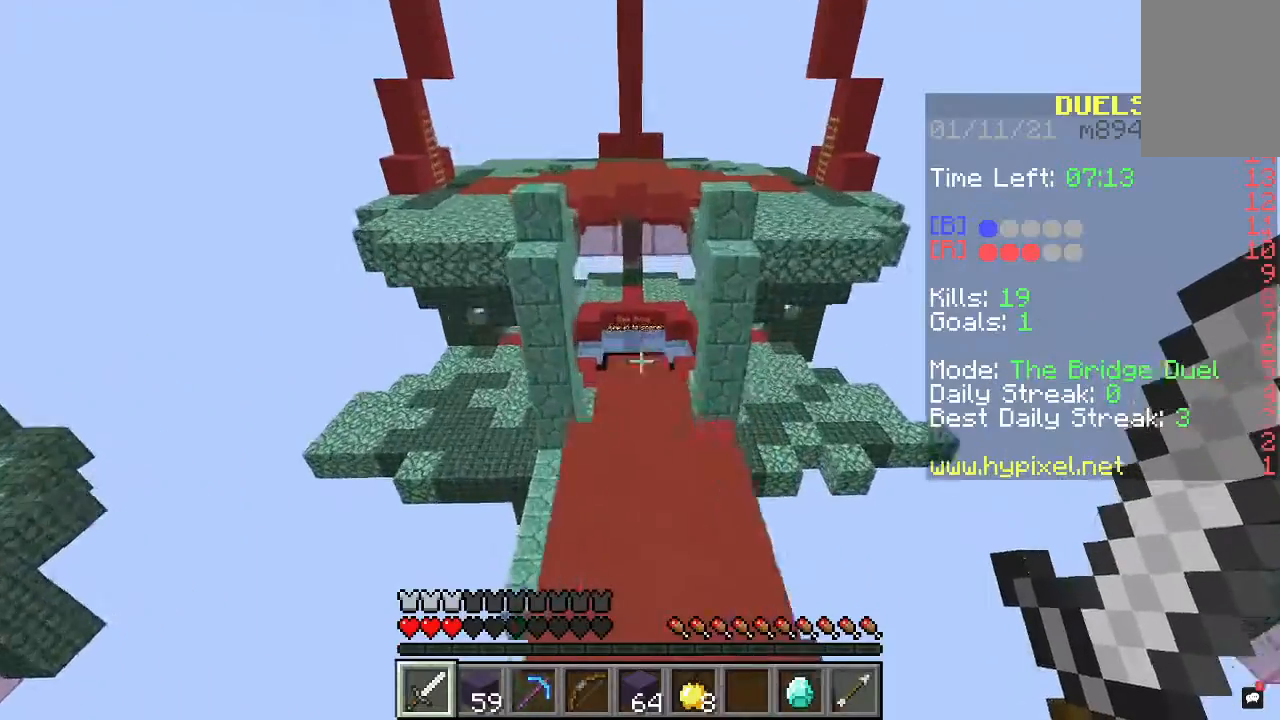
{"keys": ["w"], "mouse": [], "events": [[433, "space", "up"]]}
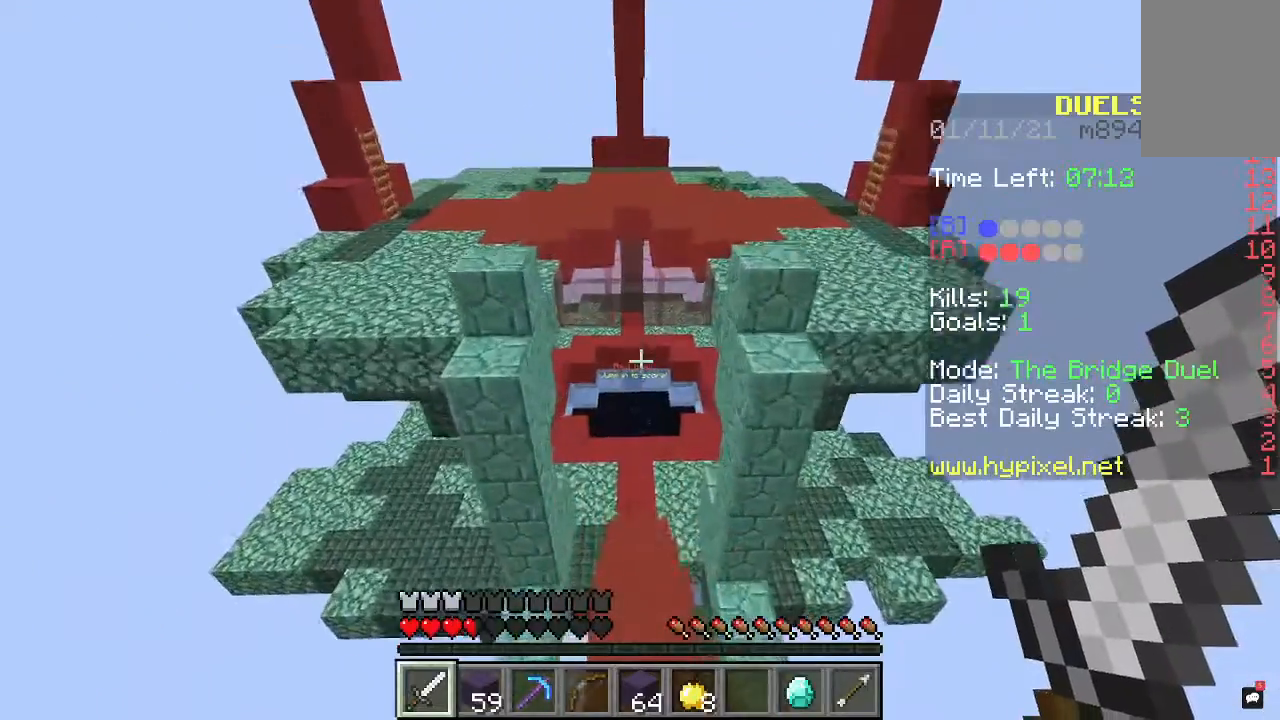
{"keys": ["w"], "mouse": [], "events": []}
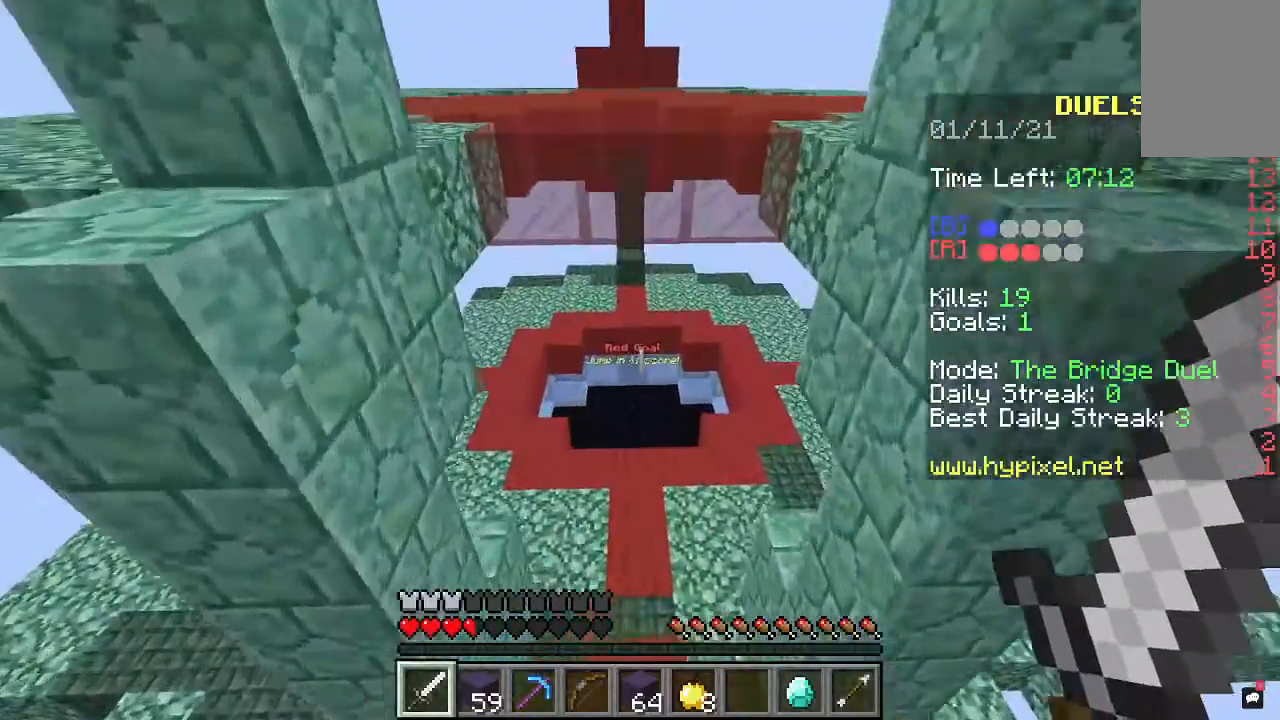
{"keys": ["w"], "mouse": [], "events": []}
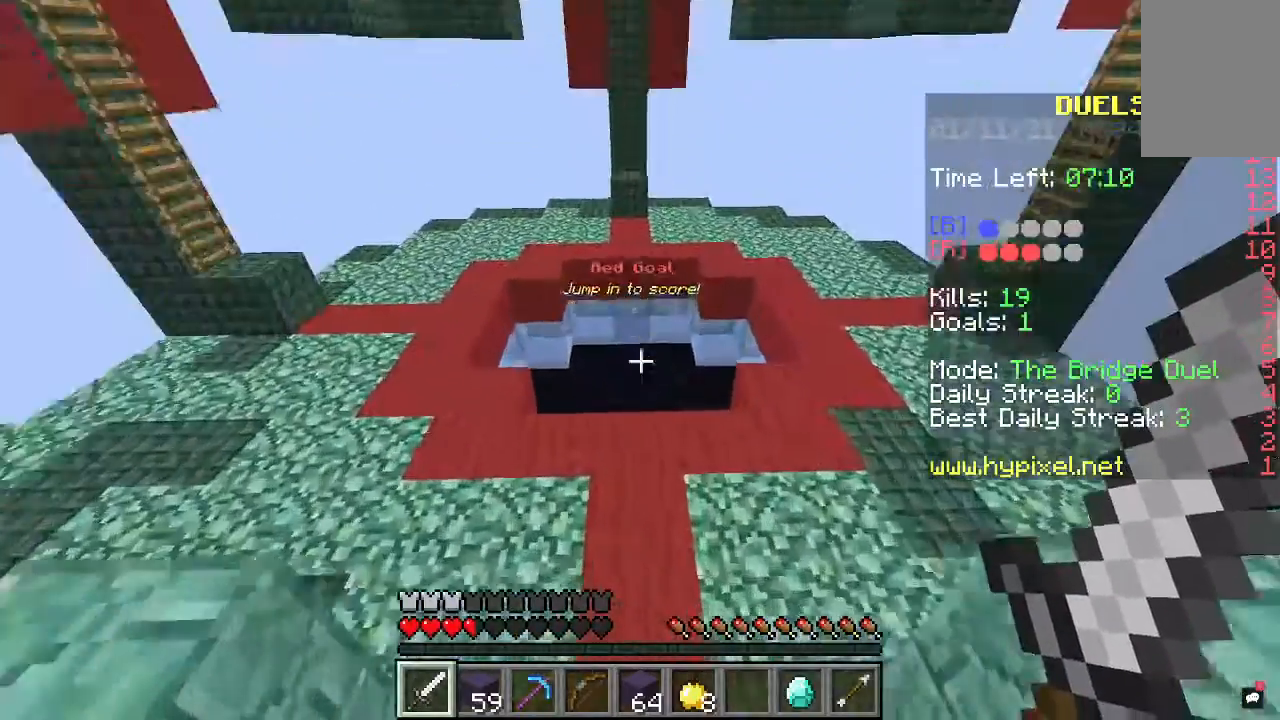
{"keys": ["w"], "mouse": [], "events": [[167, "space", "down"], [467, "space", "up"]]}
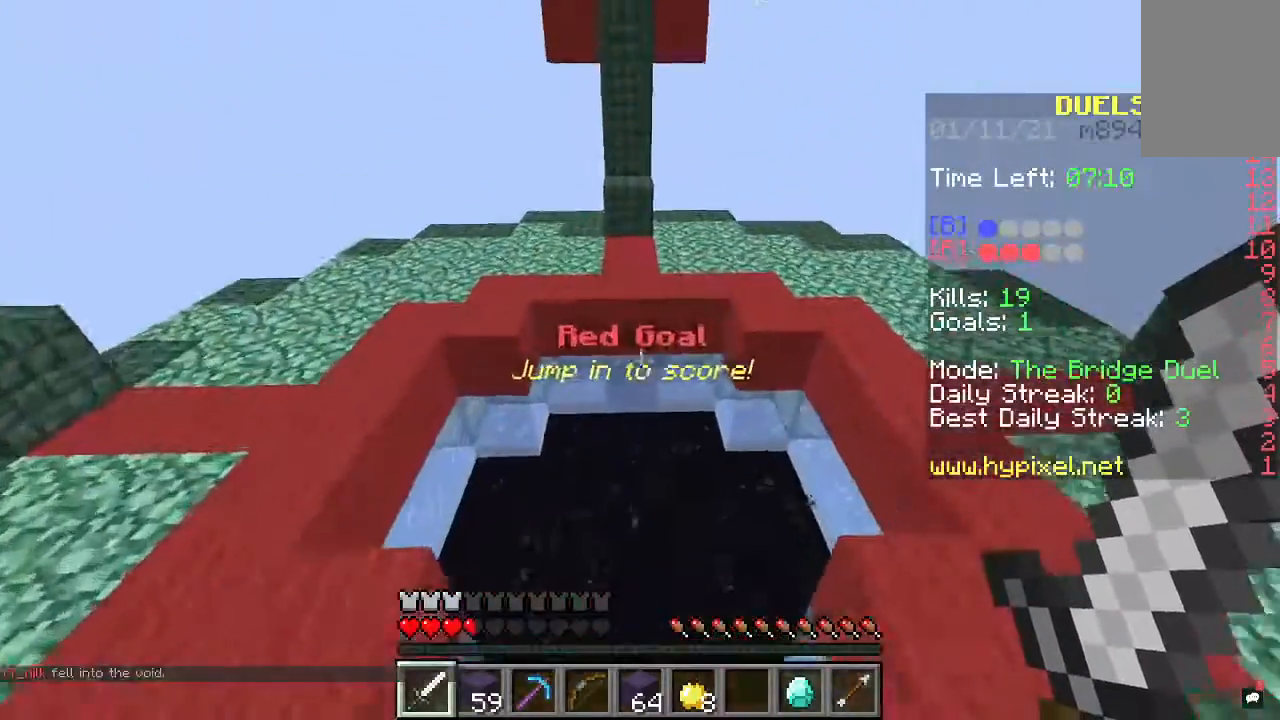
{"keys": [], "mouse": [], "events": [[467, "w", "up"]]}
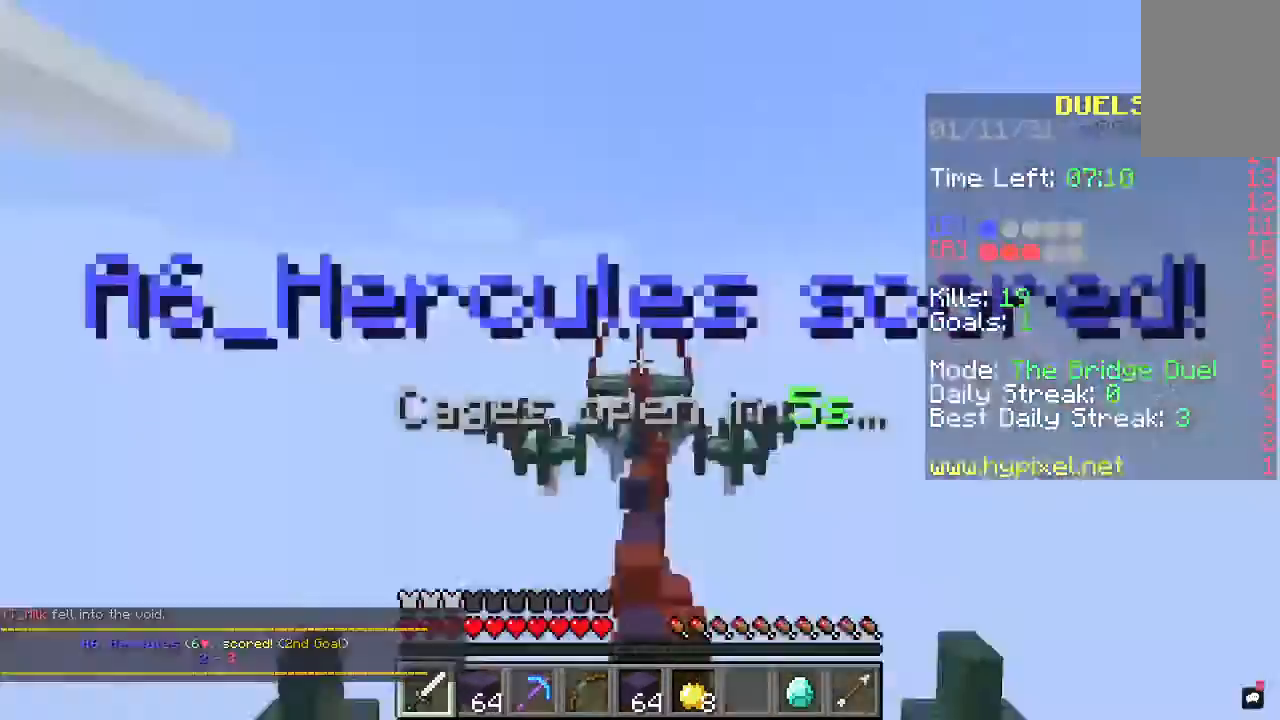
{"keys": [], "mouse": [], "events": []}
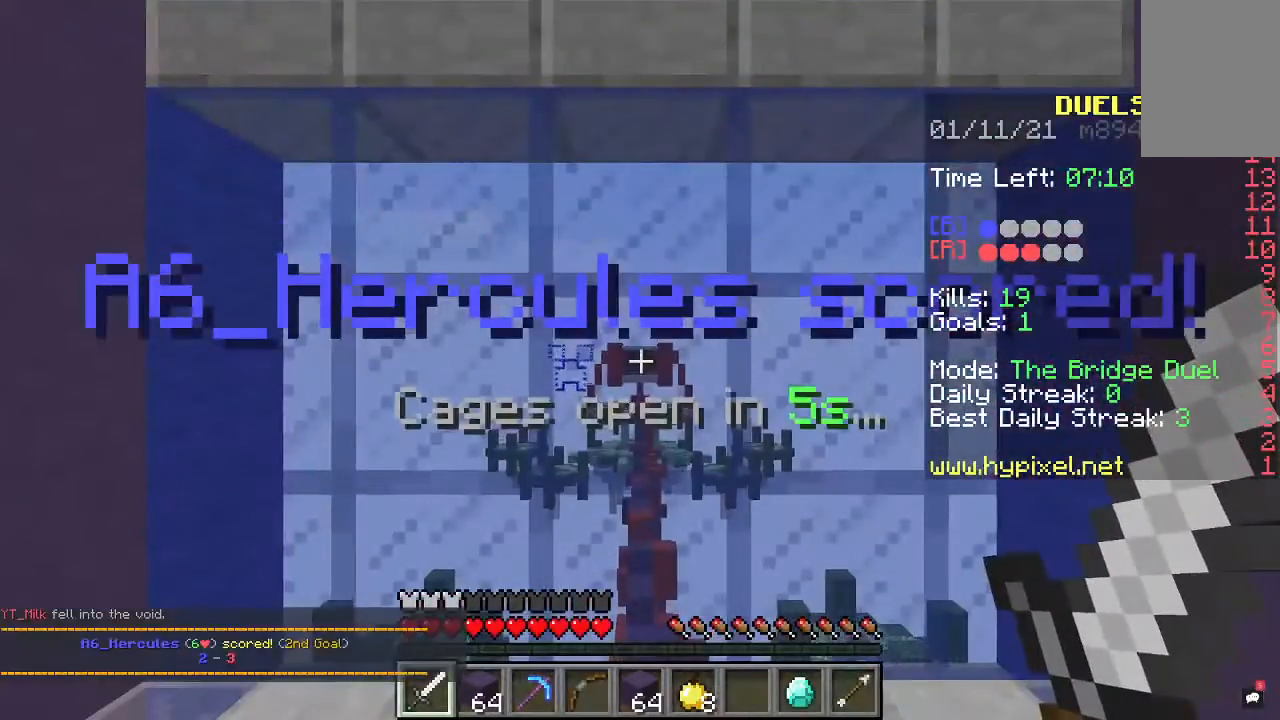
{"keys": [], "mouse": [], "events": []}
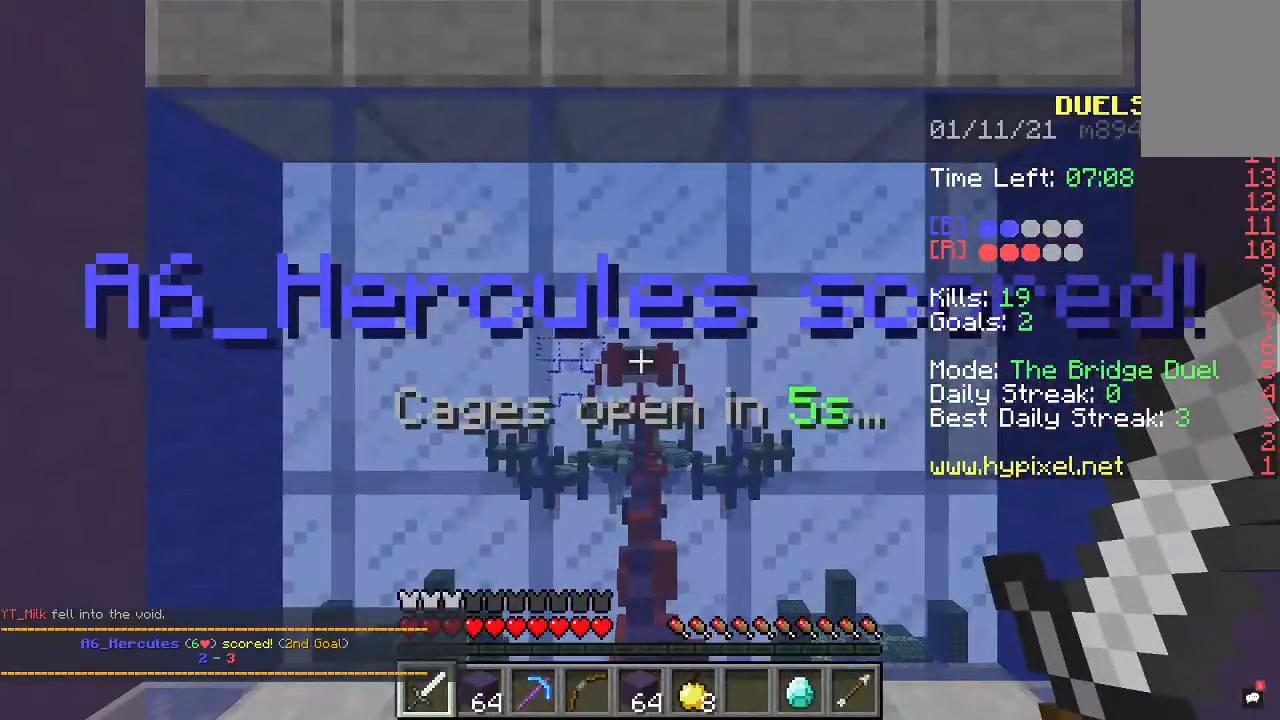
{"keys": [], "mouse": [], "events": []}
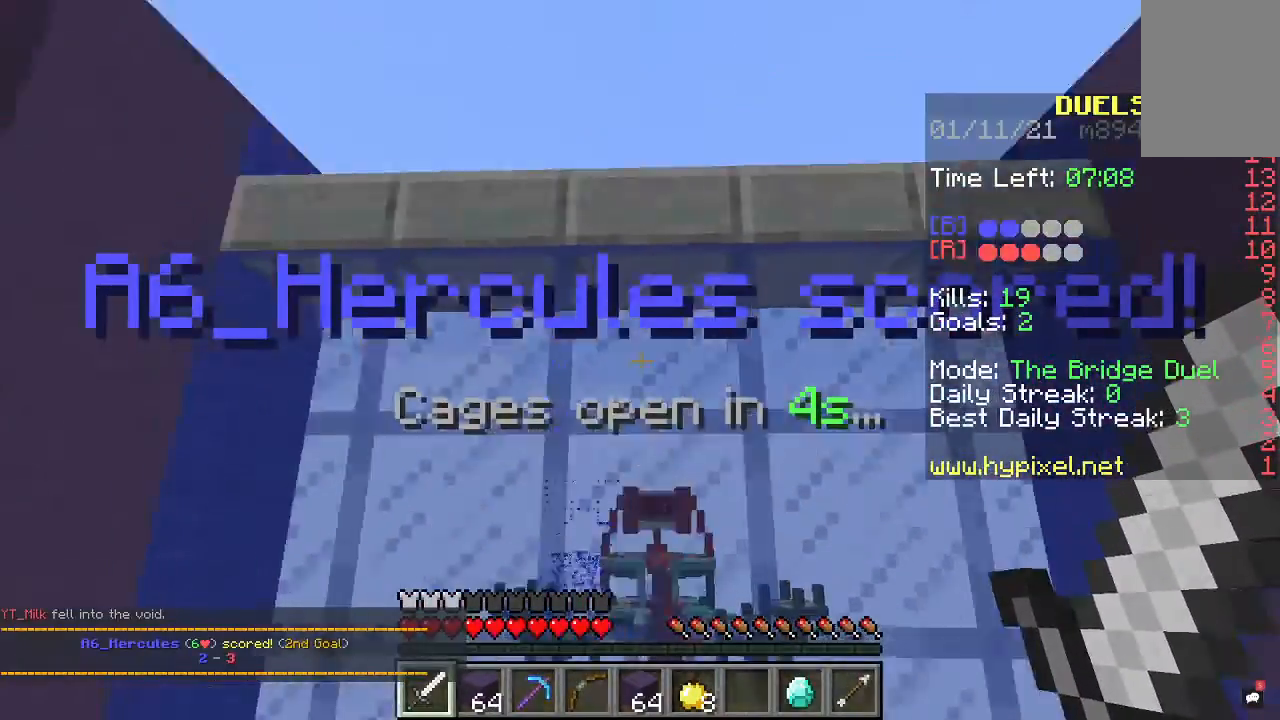
{"keys": [], "mouse": [], "events": []}
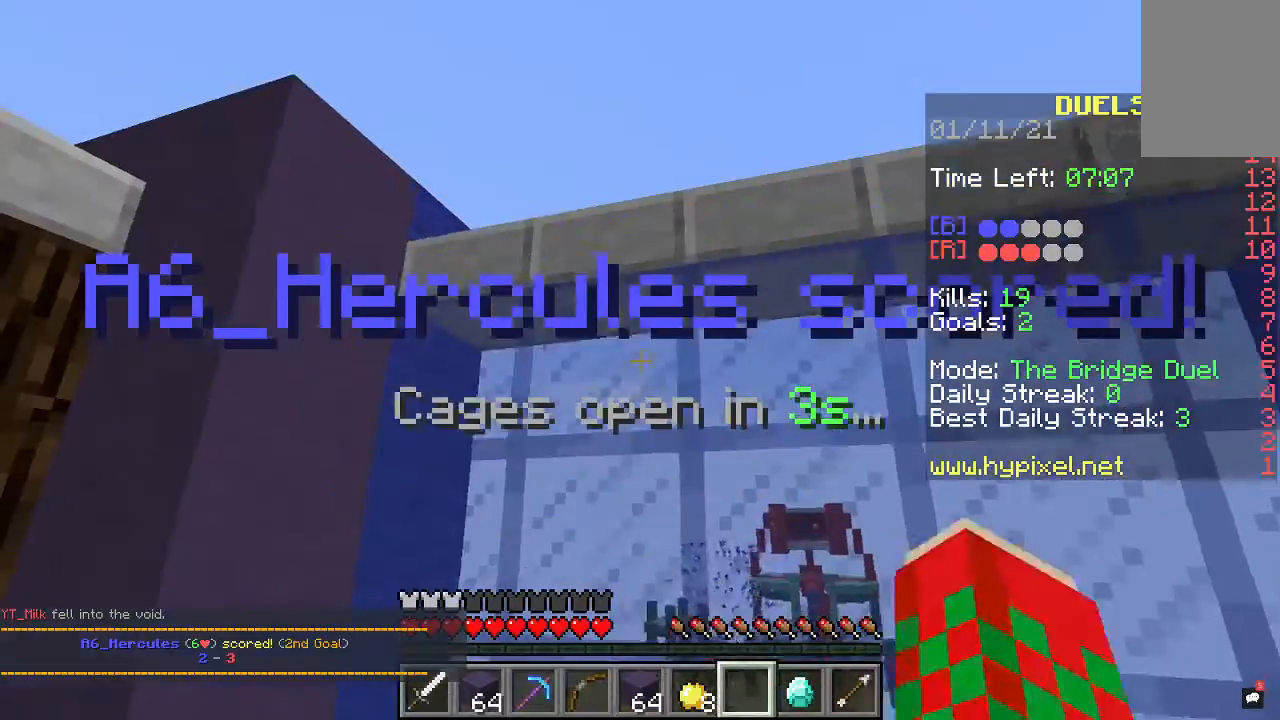
{"keys": ["w"], "mouse": ["right"], "events": [[333, "w", "down"], [467, "mouse_right", "down"]]}
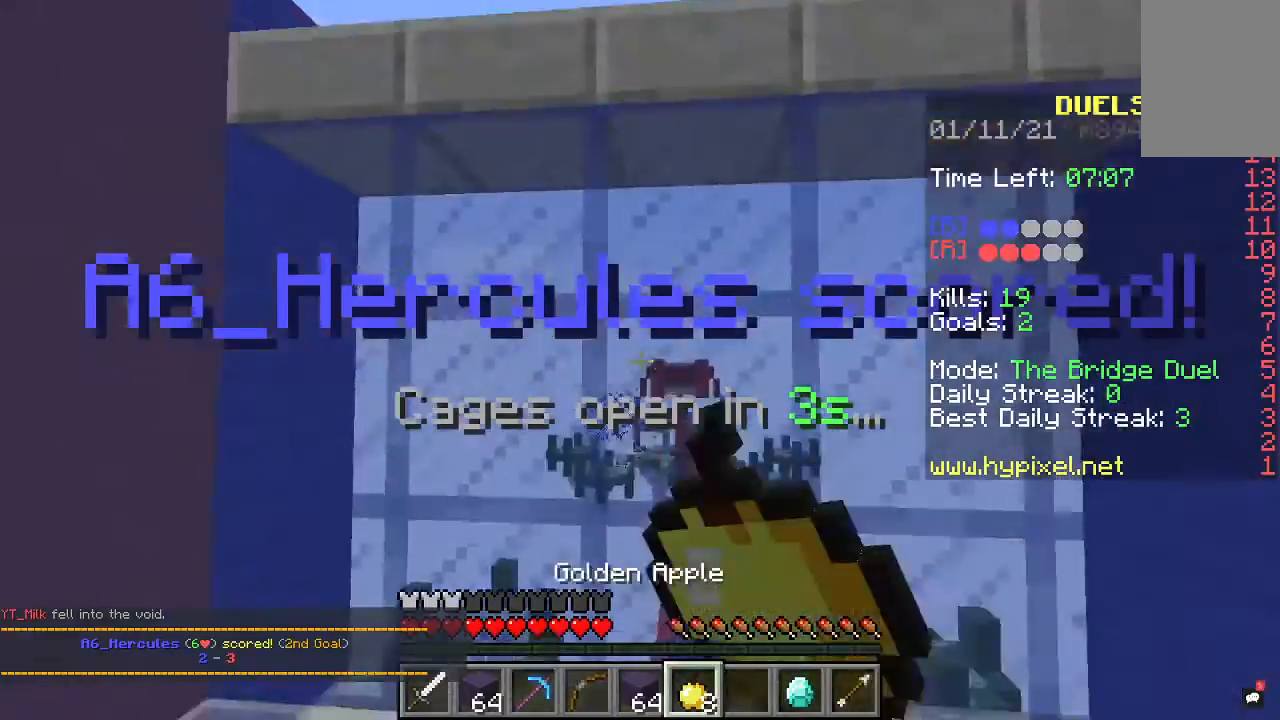
{"keys": ["w"], "mouse": ["right"], "events": []}
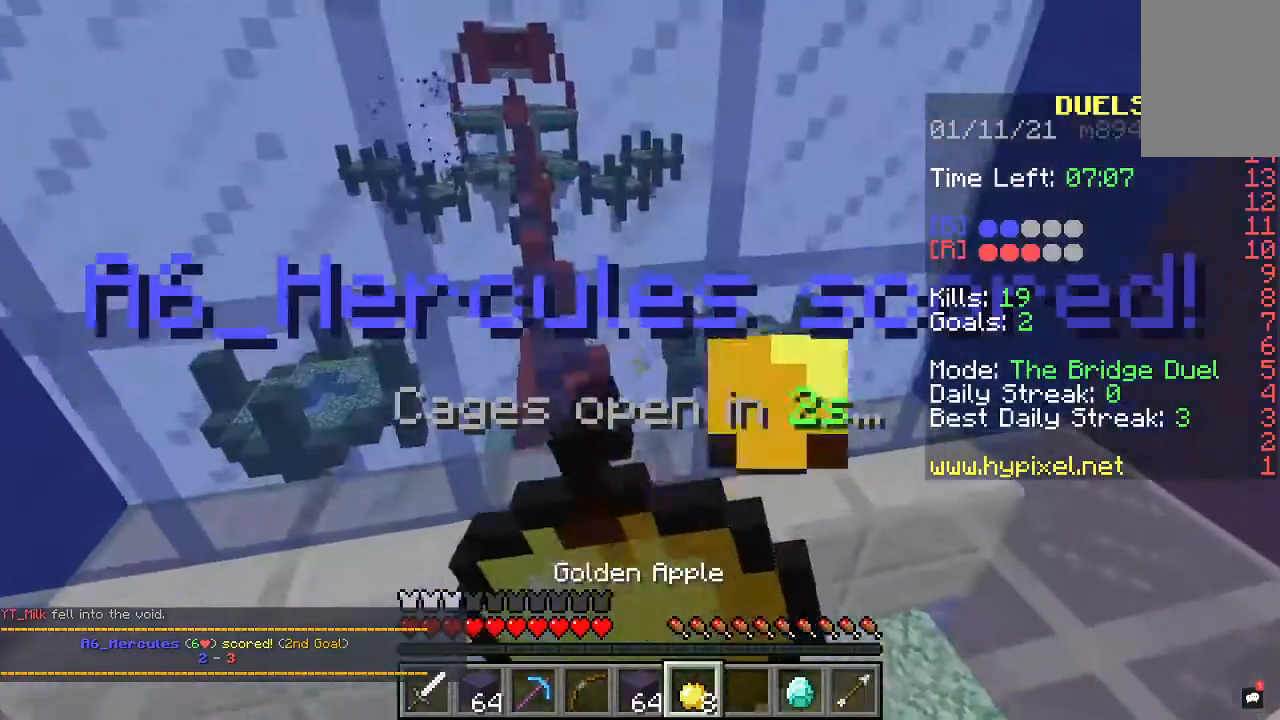
{"keys": [], "mouse": ["right"], "events": [[133, "w", "up"]]}
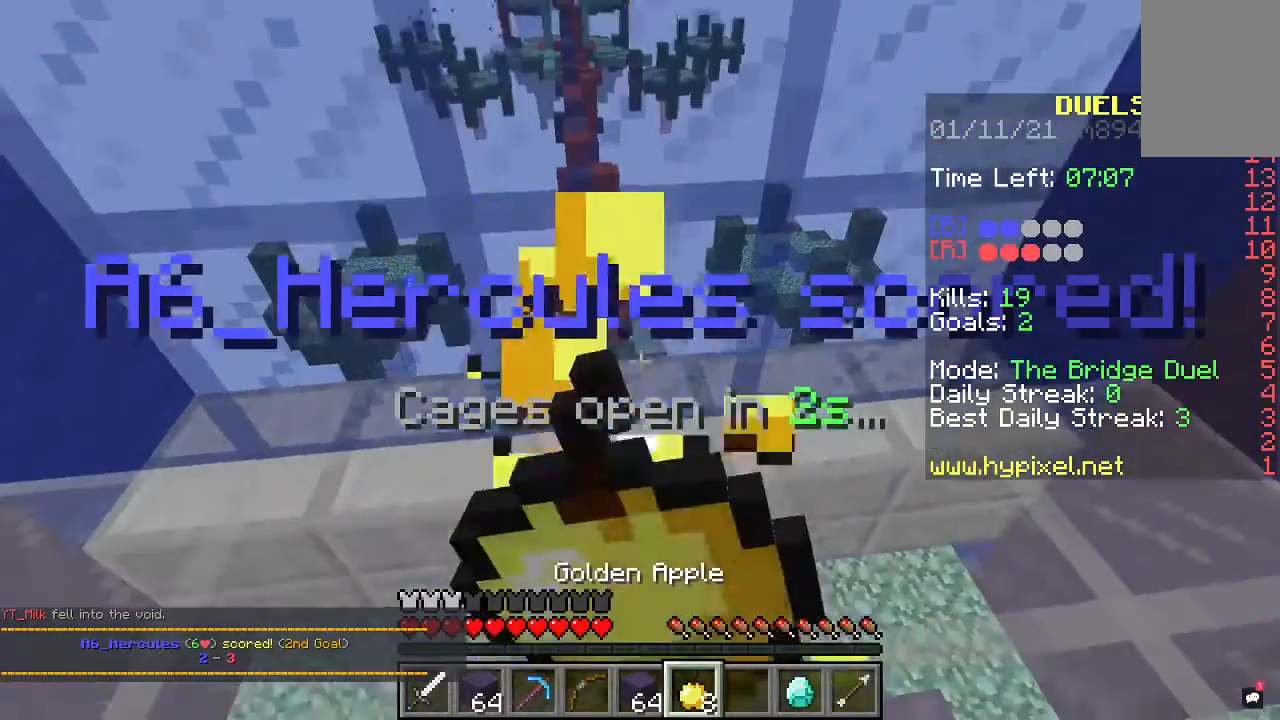
{"keys": [], "mouse": ["right"], "events": []}
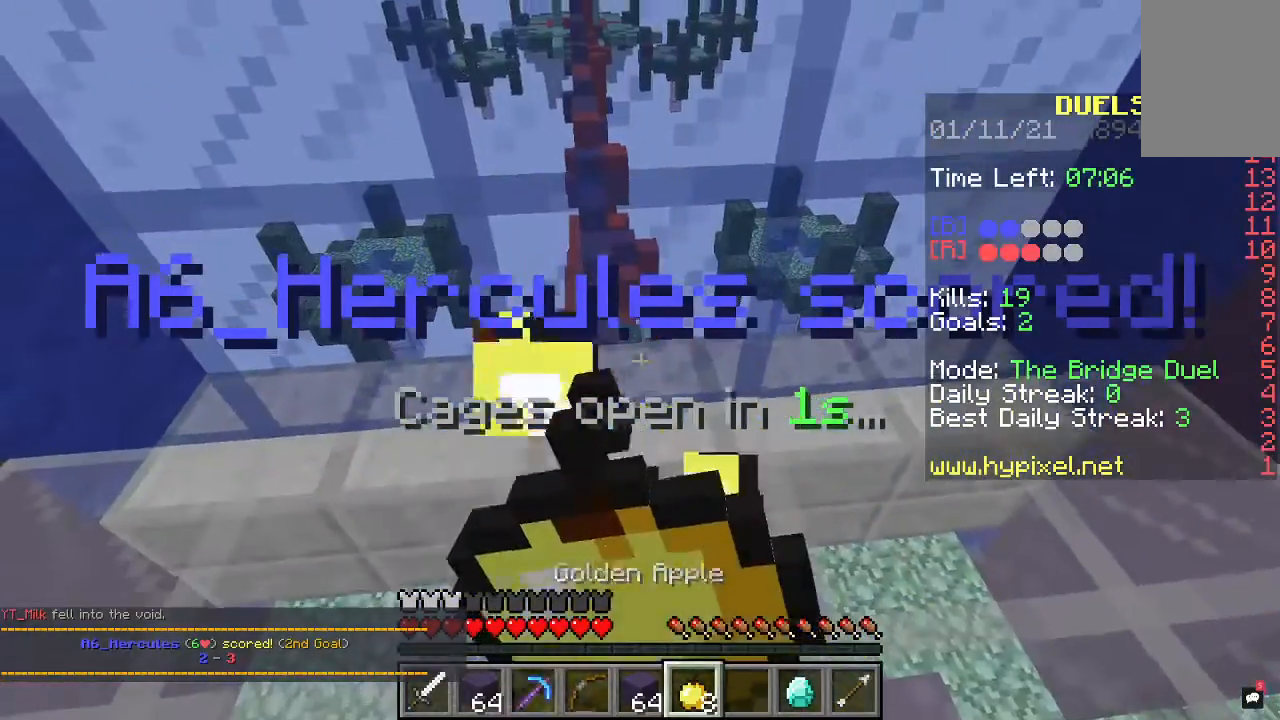
{"keys": [], "mouse": ["right"], "events": []}
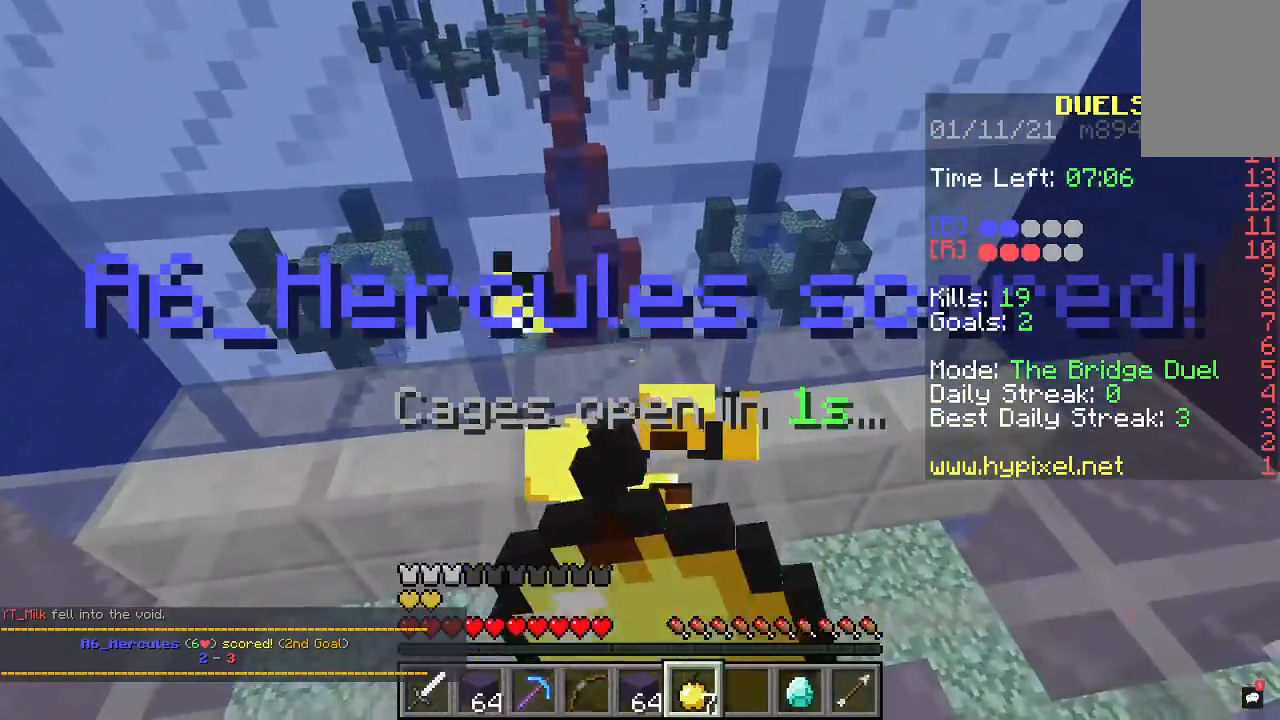
{"keys": ["w"], "mouse": [], "events": [[133, "mouse_right", "up"], [267, "w", "down"]]}
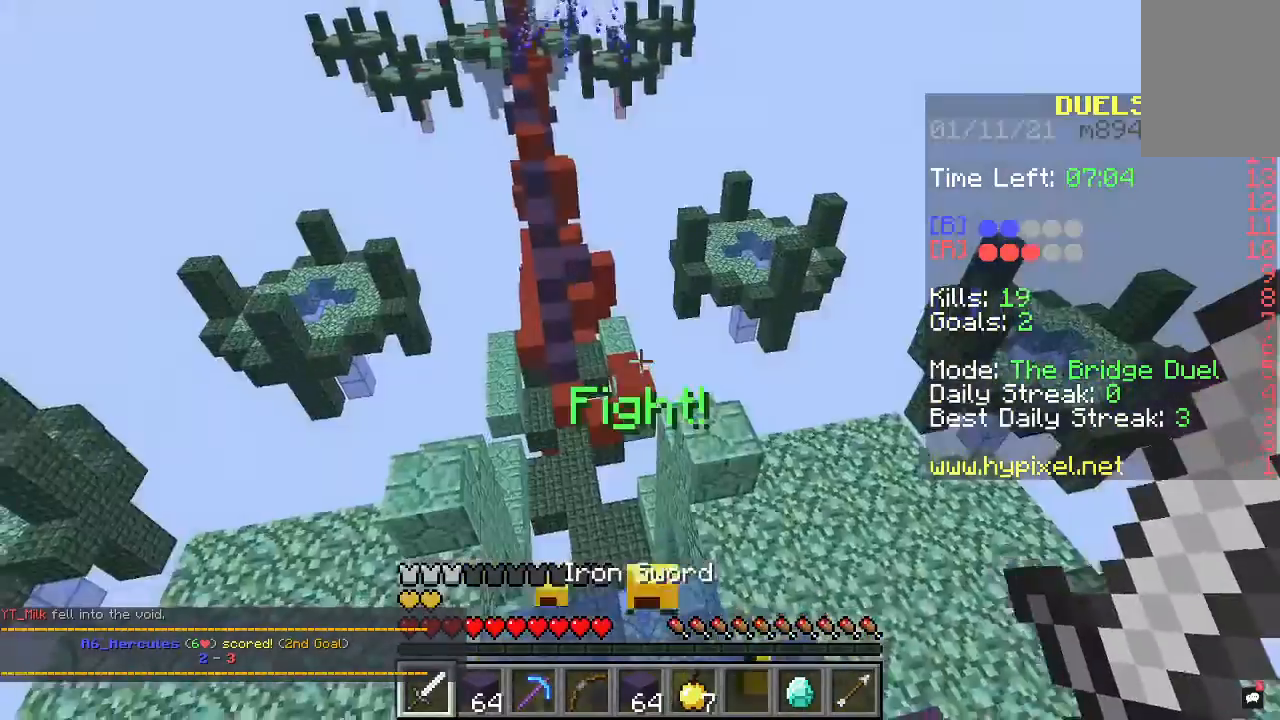
{"keys": ["w"], "mouse": [], "events": [[67, "w", "up"], [100, "s", "down"], [367, "s", "up"], [367, "w", "down"]]}
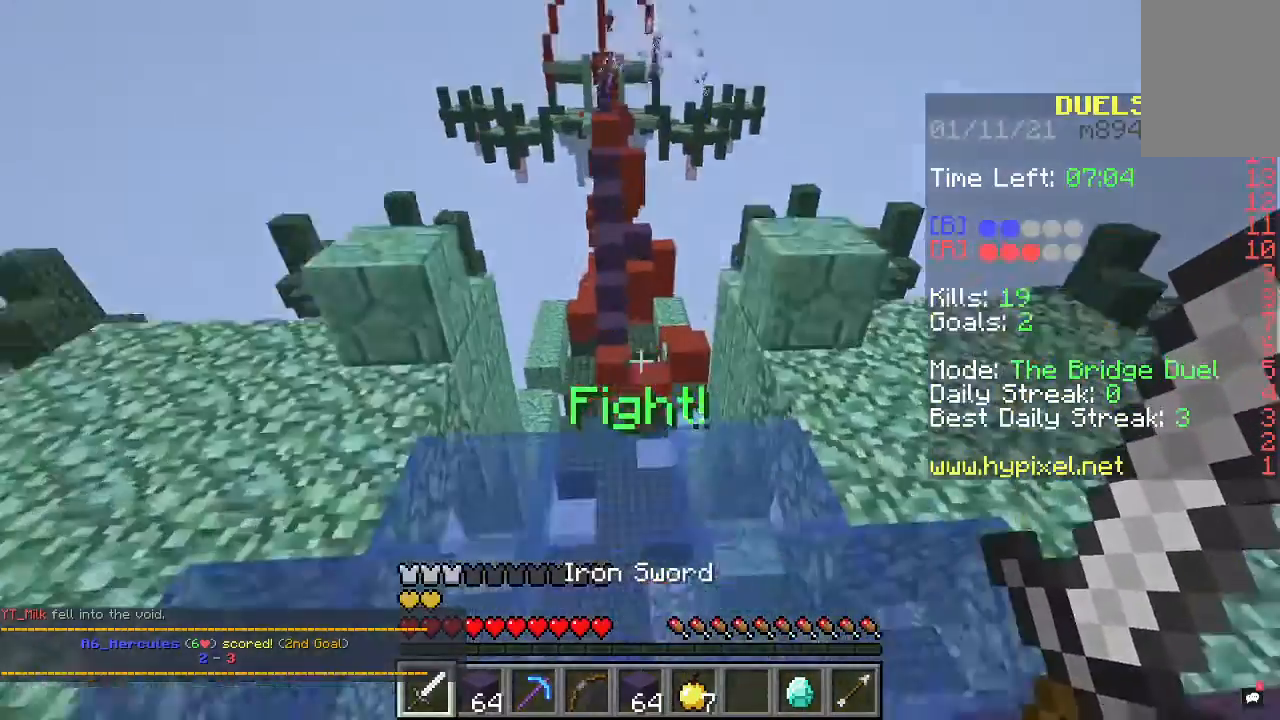
{"keys": ["space", "w"], "mouse": [], "events": [[167, "space", "down"]]}
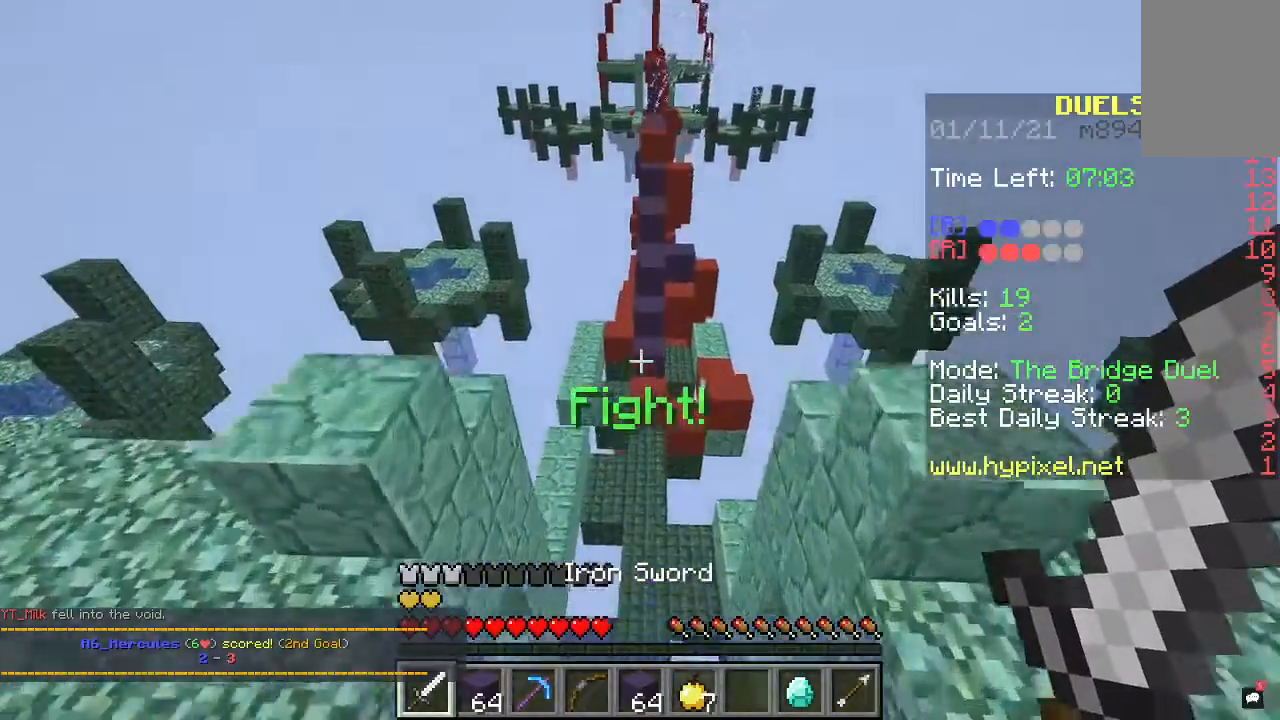
{"keys": ["w"], "mouse": [], "events": [[333, "space", "up"]]}
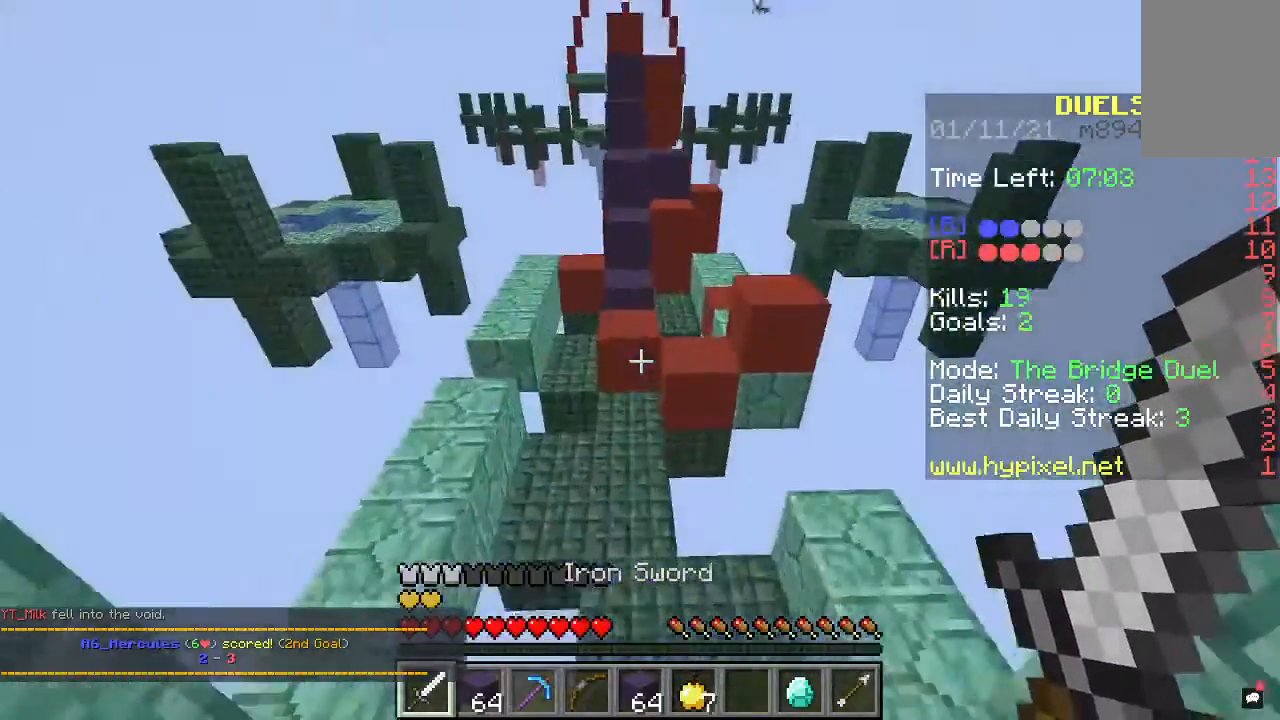
{"keys": ["w"], "mouse": [], "events": []}
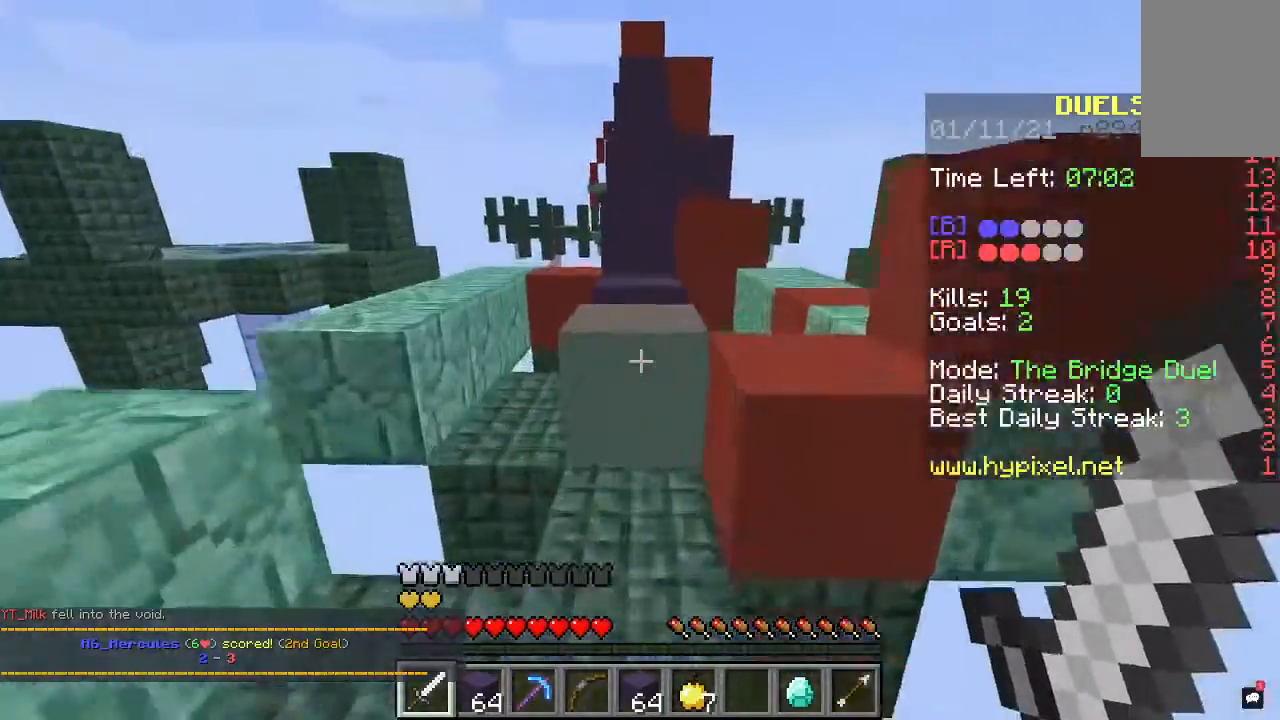
{"keys": ["space", "w"], "mouse": [], "events": [[67, "space", "down"]]}
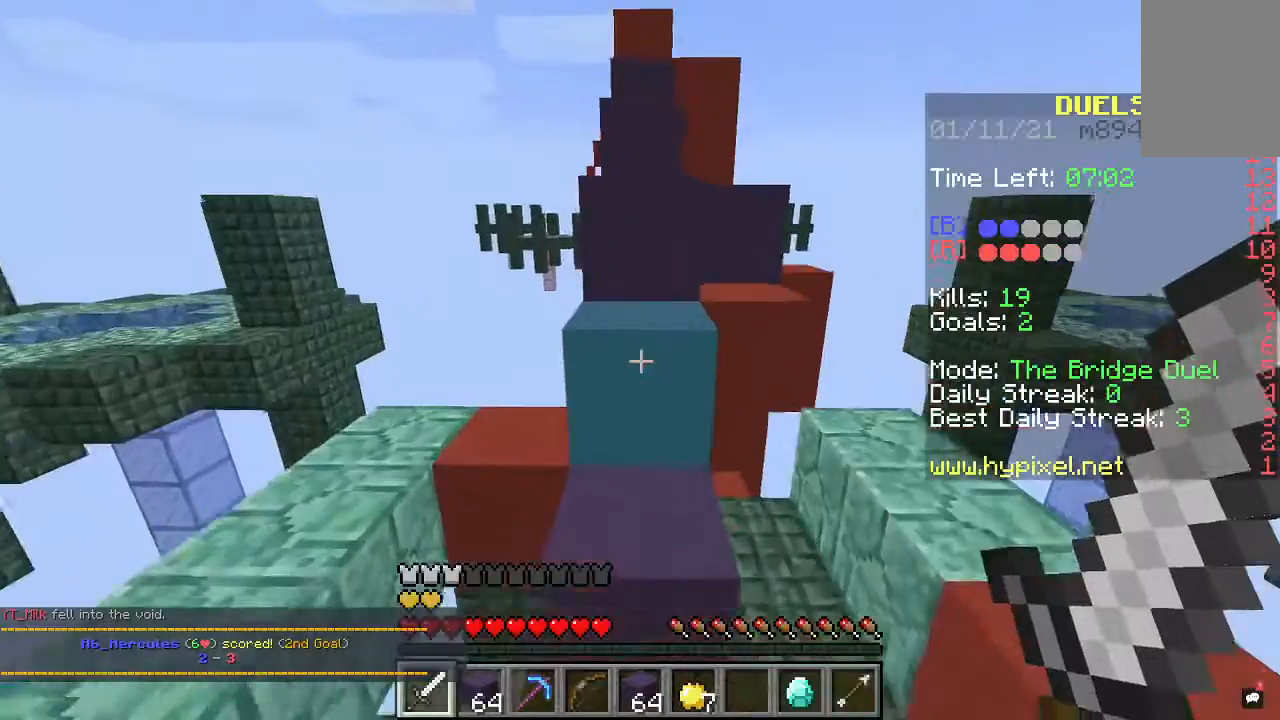
{"keys": ["space", "w"], "mouse": [], "events": []}
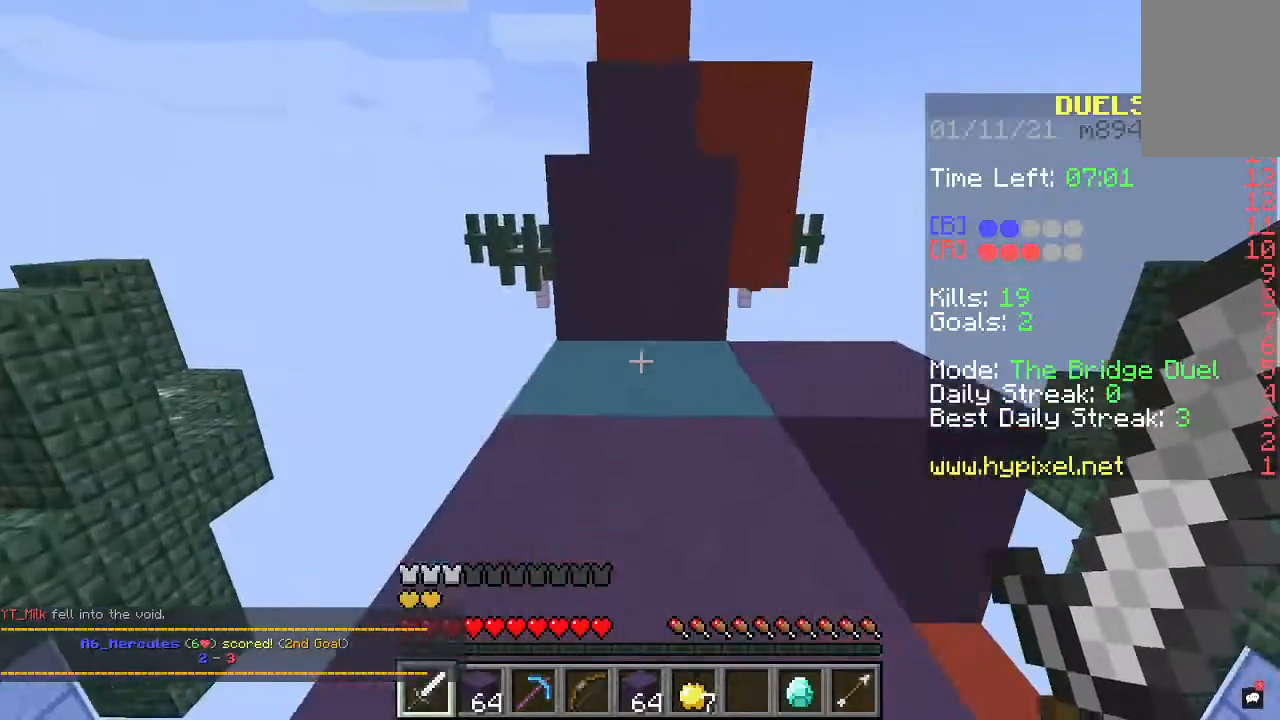
{"keys": ["space", "w"], "mouse": [], "events": []}
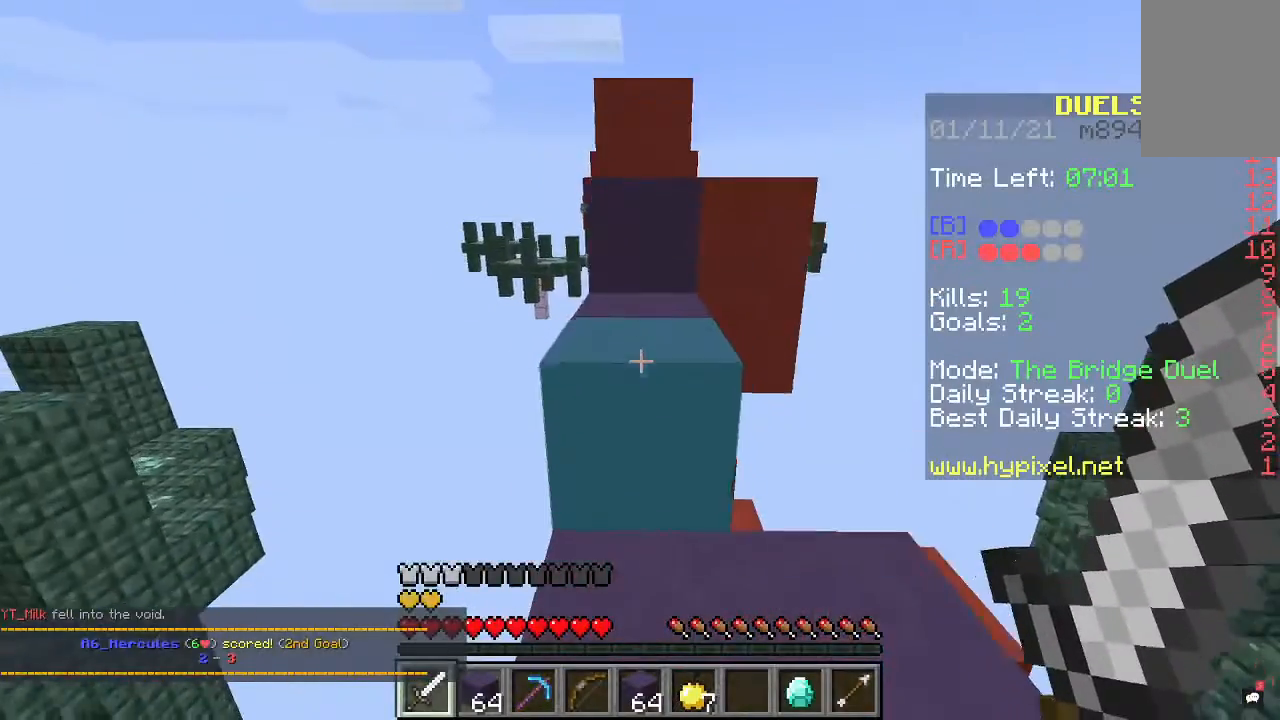
{"keys": ["space", "w"], "mouse": [], "events": [[67, "space", "up"], [267, "space", "down"]]}
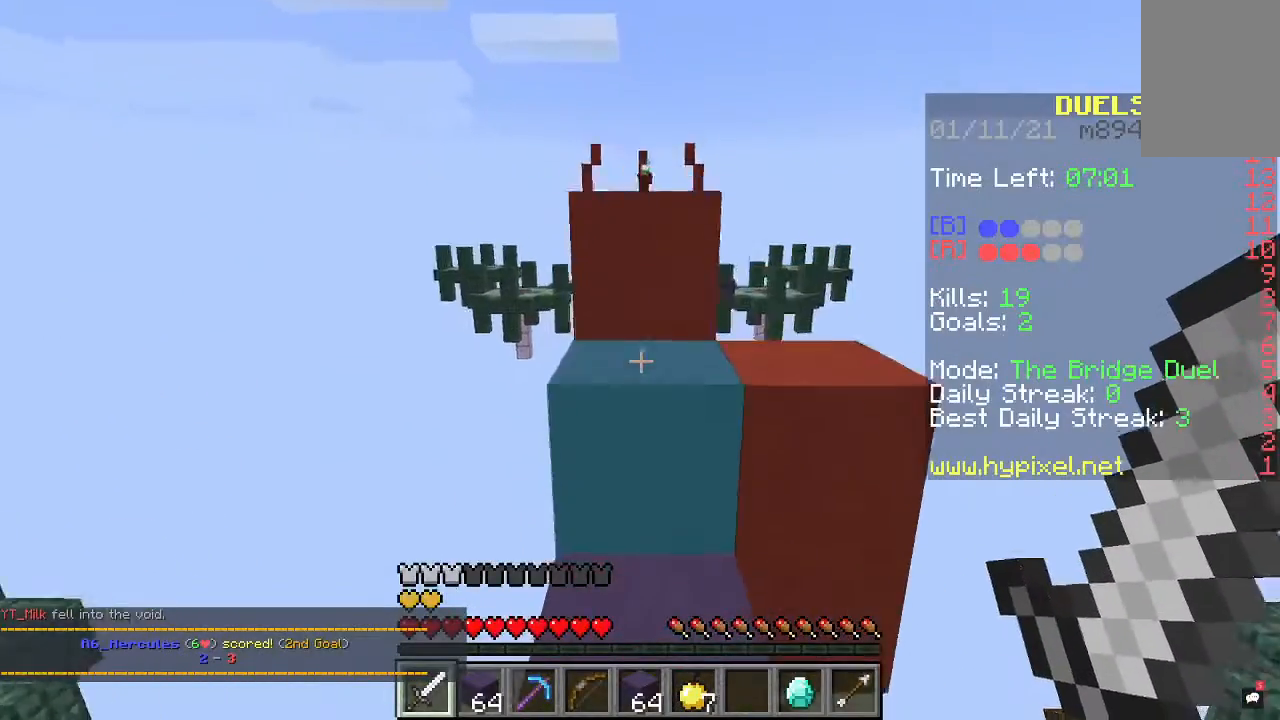
{"keys": ["space", "w"], "mouse": [], "events": []}
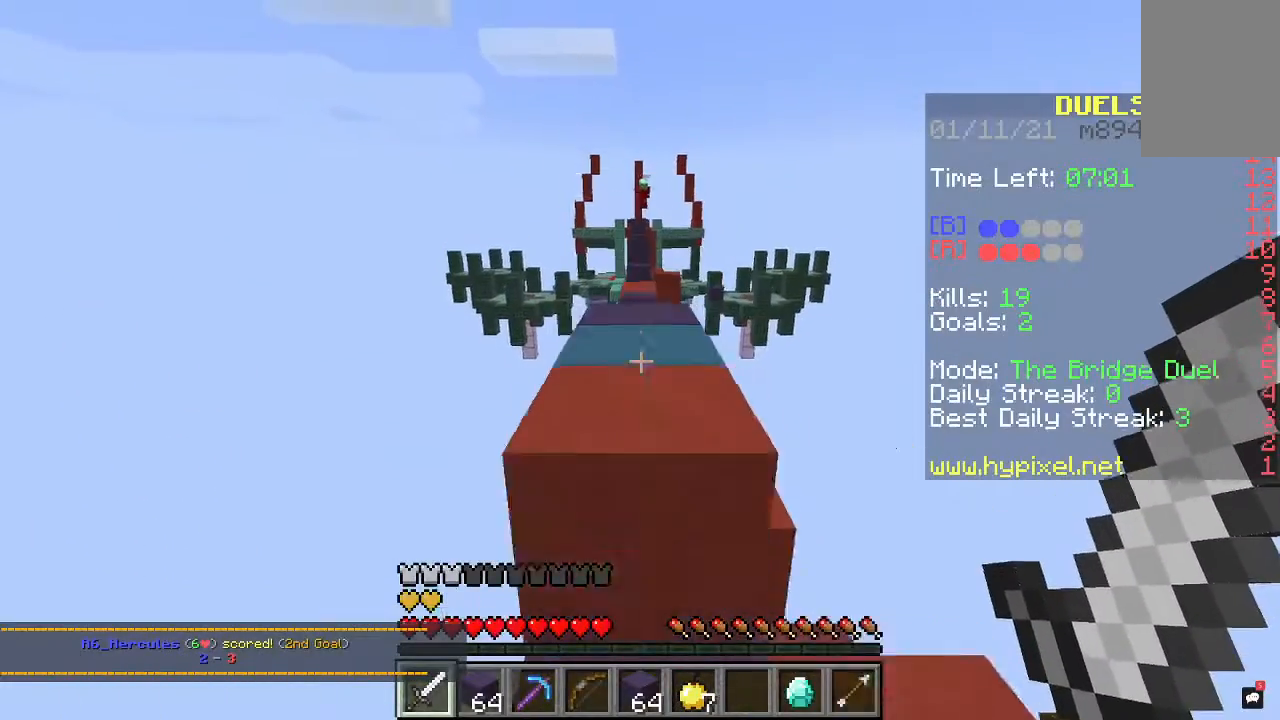
{"keys": ["space", "w"], "mouse": [], "events": []}
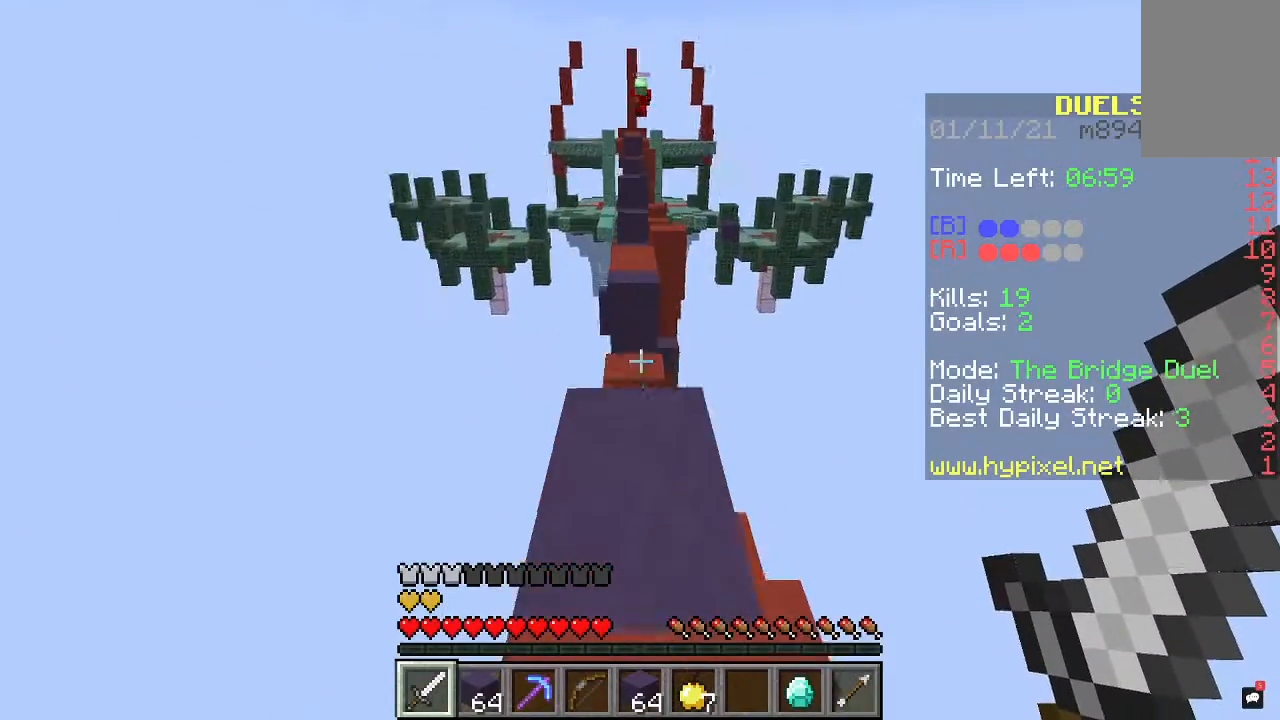
{"keys": ["w"], "mouse": [], "events": [[200, "space", "up"]]}